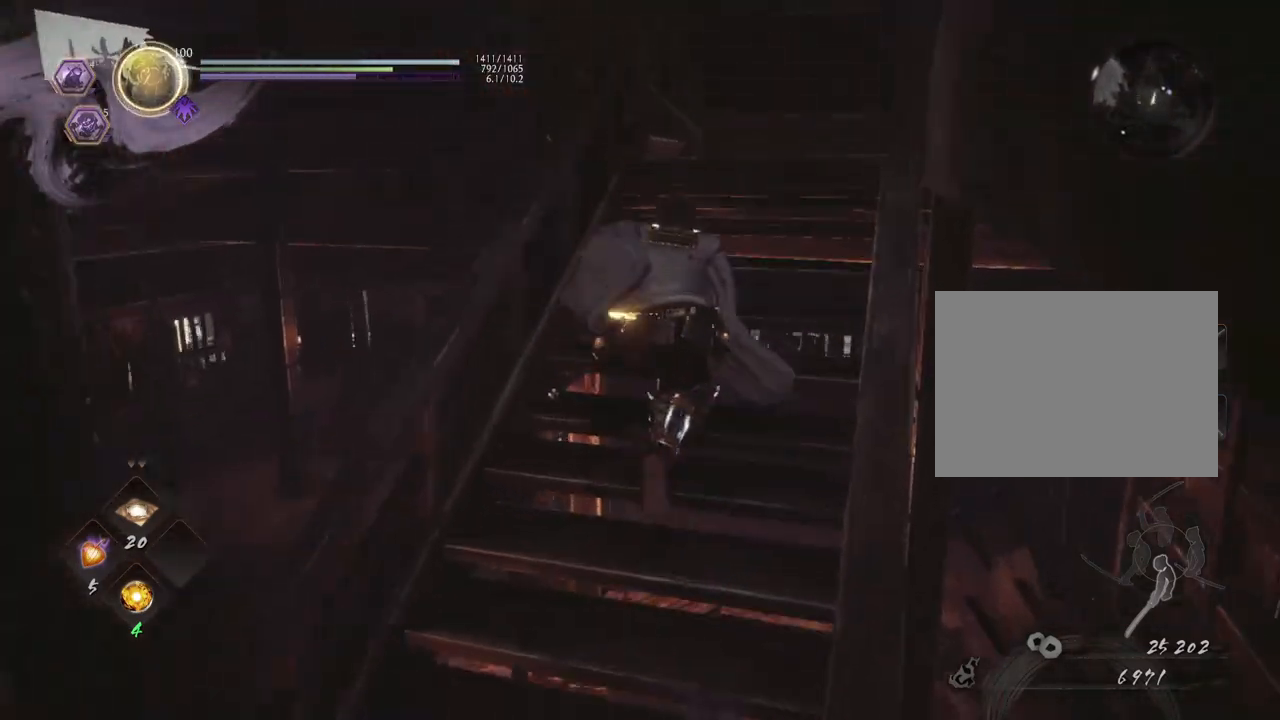
Gameplay with a controller (PlayStation layout); each line is a JSON object with the inputs held at the frame after it. "events" lists button and stick changes between this image and that frame as [ms after this image, input, new state], when the widget could be followed in between.
{"buttons": ["CROSS"], "left_stick": "up", "right_stick": "left", "events": [[217, "right_stick", "left"]]}
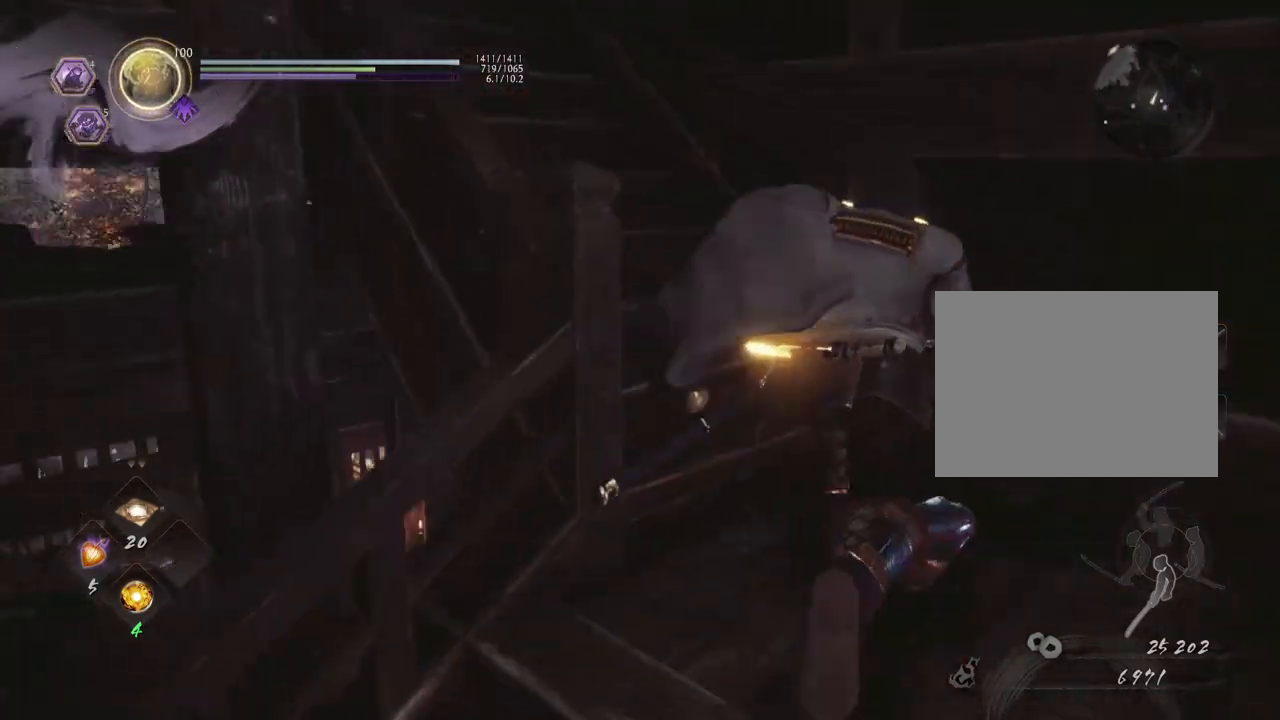
{"buttons": [], "left_stick": "up", "right_stick": "left", "events": [[500, "CROSS", "up"]]}
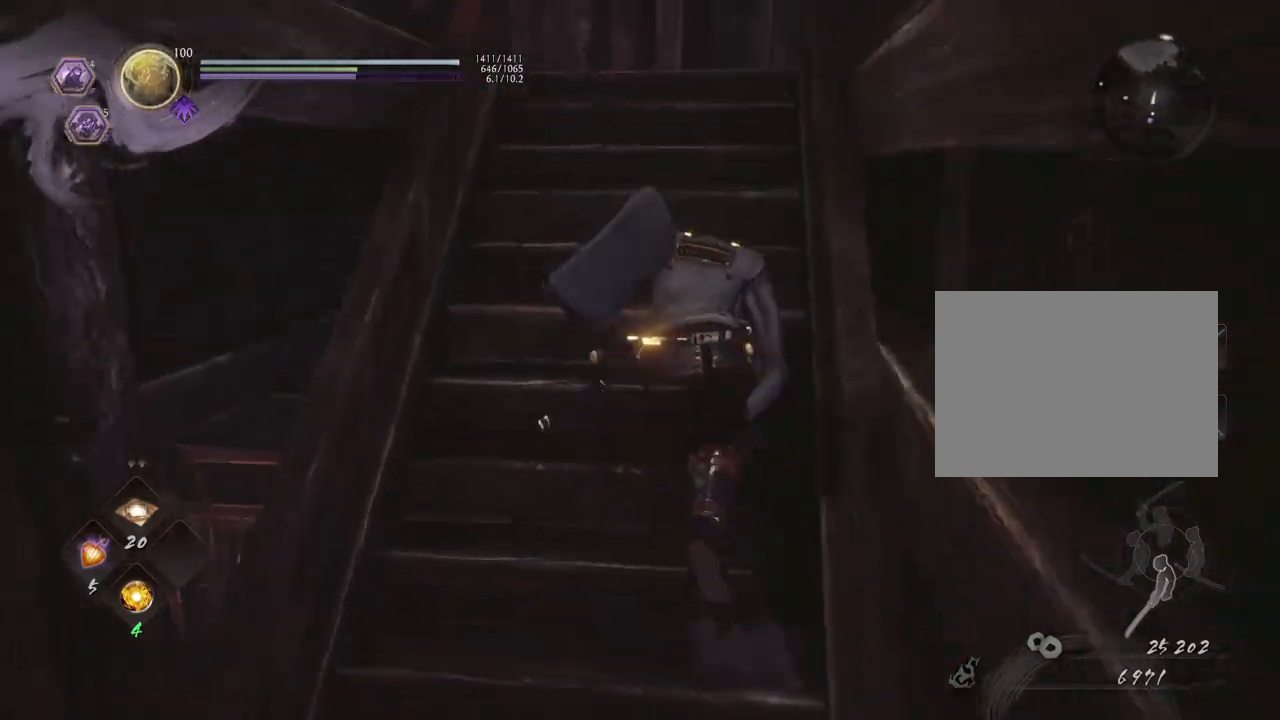
{"buttons": ["CROSS"], "left_stick": "up-right", "right_stick": "left", "events": [[450, "CROSS", "down"], [467, "left_stick", "up-right"]]}
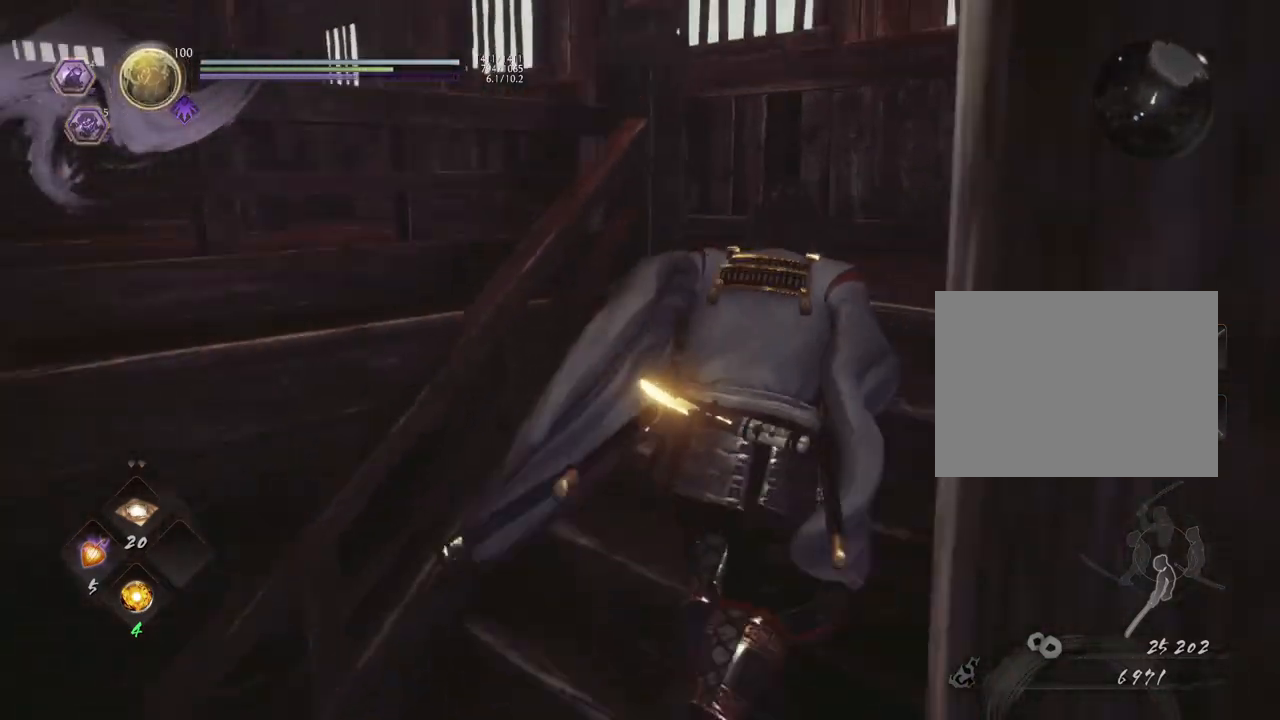
{"buttons": [], "left_stick": "up-right", "right_stick": "left", "events": [[317, "CROSS", "up"]]}
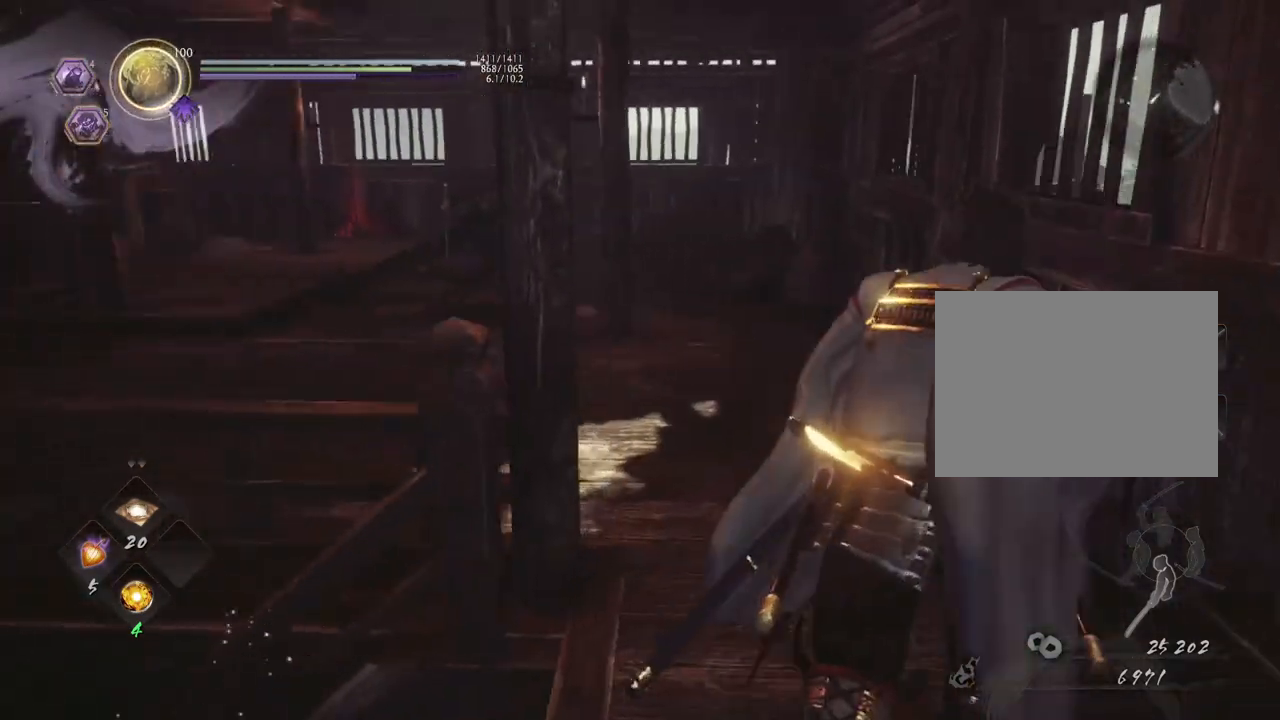
{"buttons": [], "left_stick": "up", "right_stick": "center", "events": [[150, "left_stick", "up"], [500, "right_stick", "center"]]}
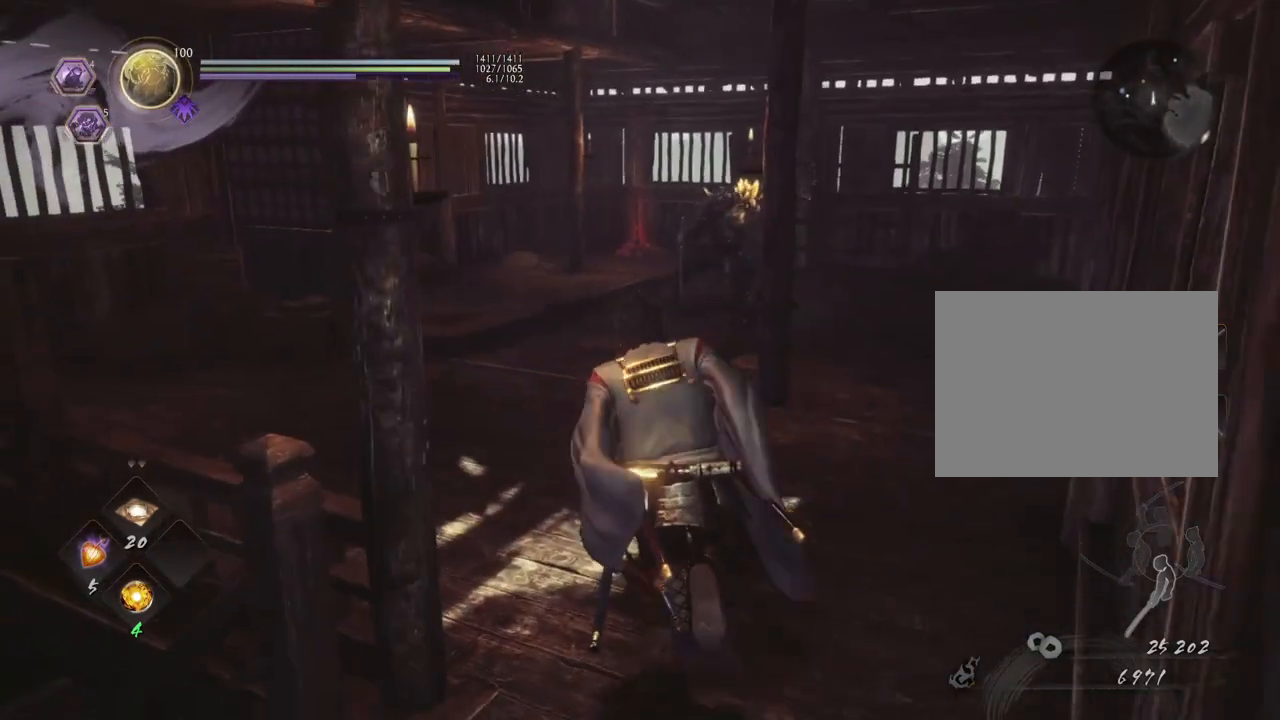
{"buttons": [], "left_stick": "left", "right_stick": "center", "events": [[33, "left_stick", "center"], [150, "R3", "down"], [283, "R3", "up"], [433, "left_stick", "left"]]}
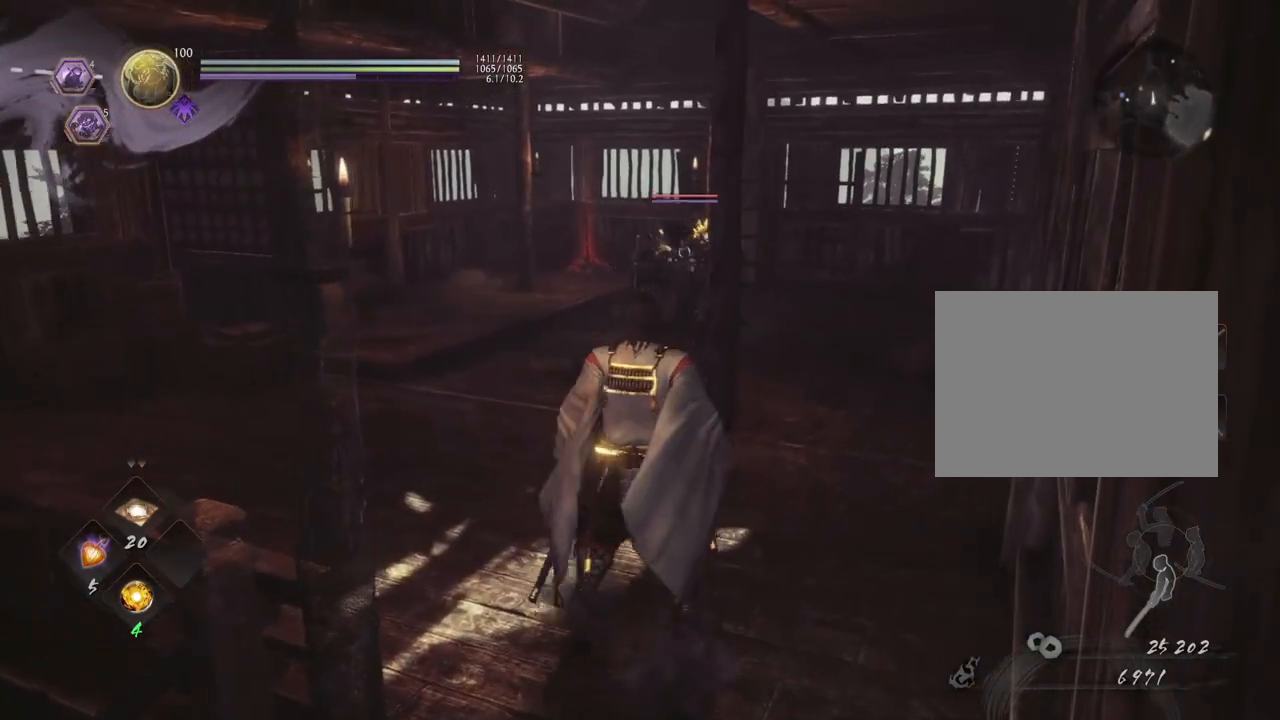
{"buttons": [], "left_stick": "left", "right_stick": "center", "events": []}
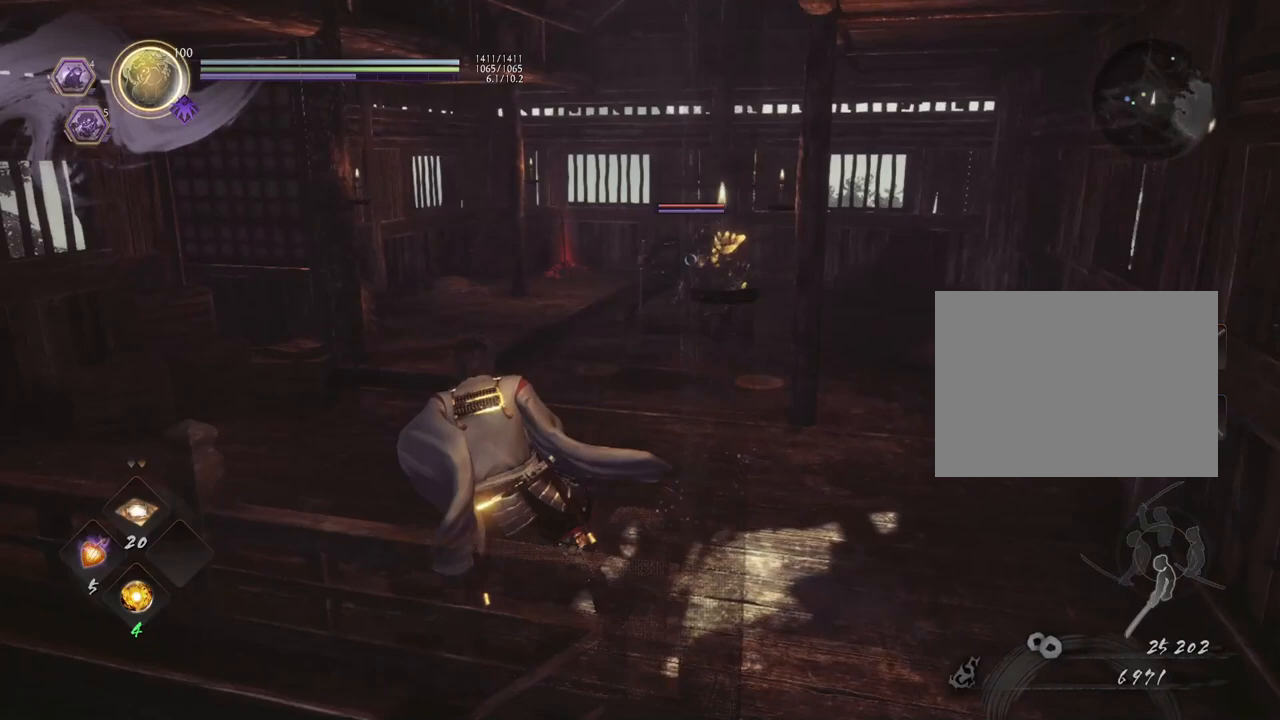
{"buttons": [], "left_stick": "center", "right_stick": "center", "events": [[117, "left_stick", "center"], [383, "DPAD_DOWN", "down"], [483, "DPAD_DOWN", "up"]]}
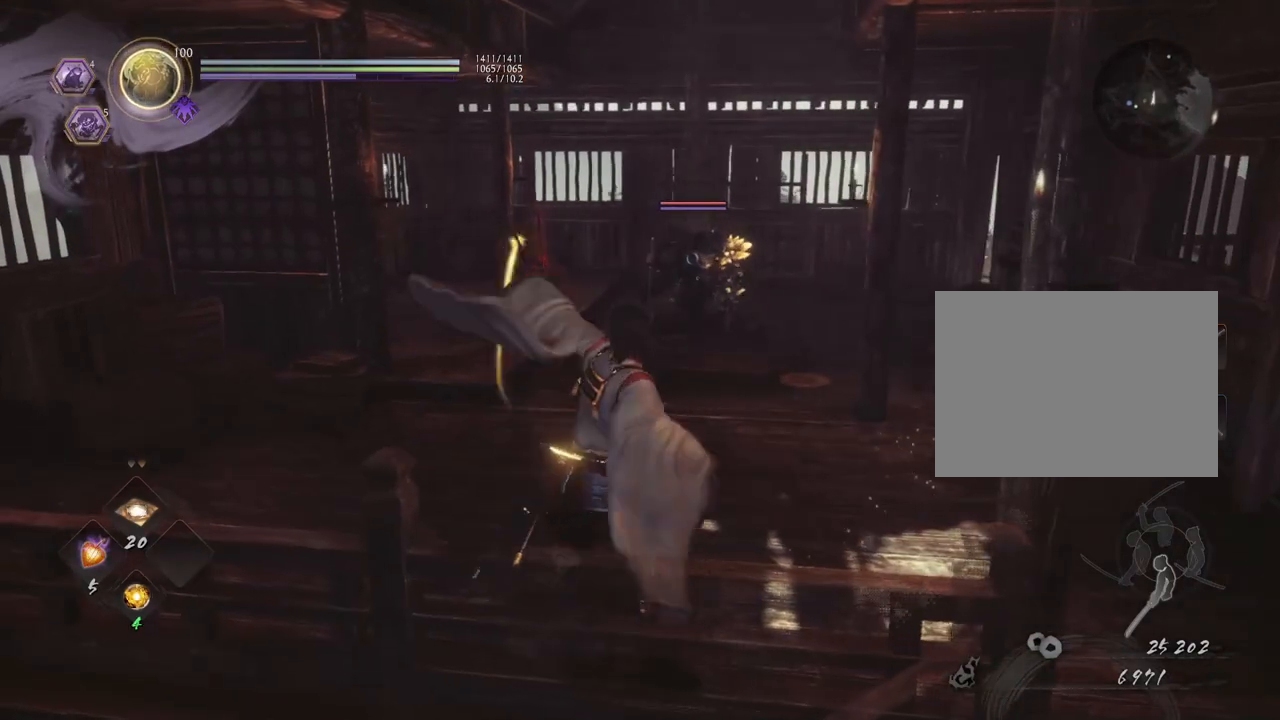
{"buttons": ["DPAD_DOWN"], "left_stick": "center", "right_stick": "center", "events": [[67, "DPAD_DOWN", "down"], [167, "DPAD_DOWN", "up"], [267, "DPAD_DOWN", "down"], [367, "DPAD_DOWN", "up"], [500, "DPAD_DOWN", "down"]]}
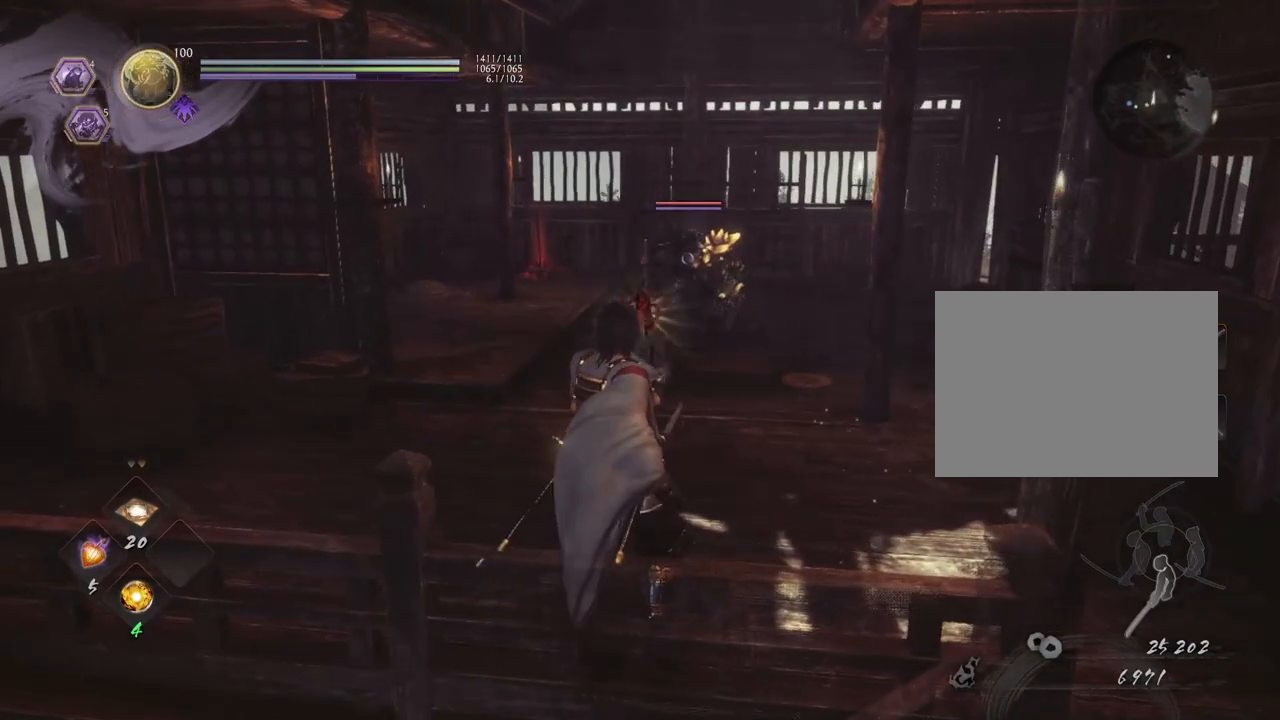
{"buttons": [], "left_stick": "center", "right_stick": "center", "events": [[117, "DPAD_DOWN", "up"], [283, "DPAD_DOWN", "down"], [400, "DPAD_DOWN", "up"]]}
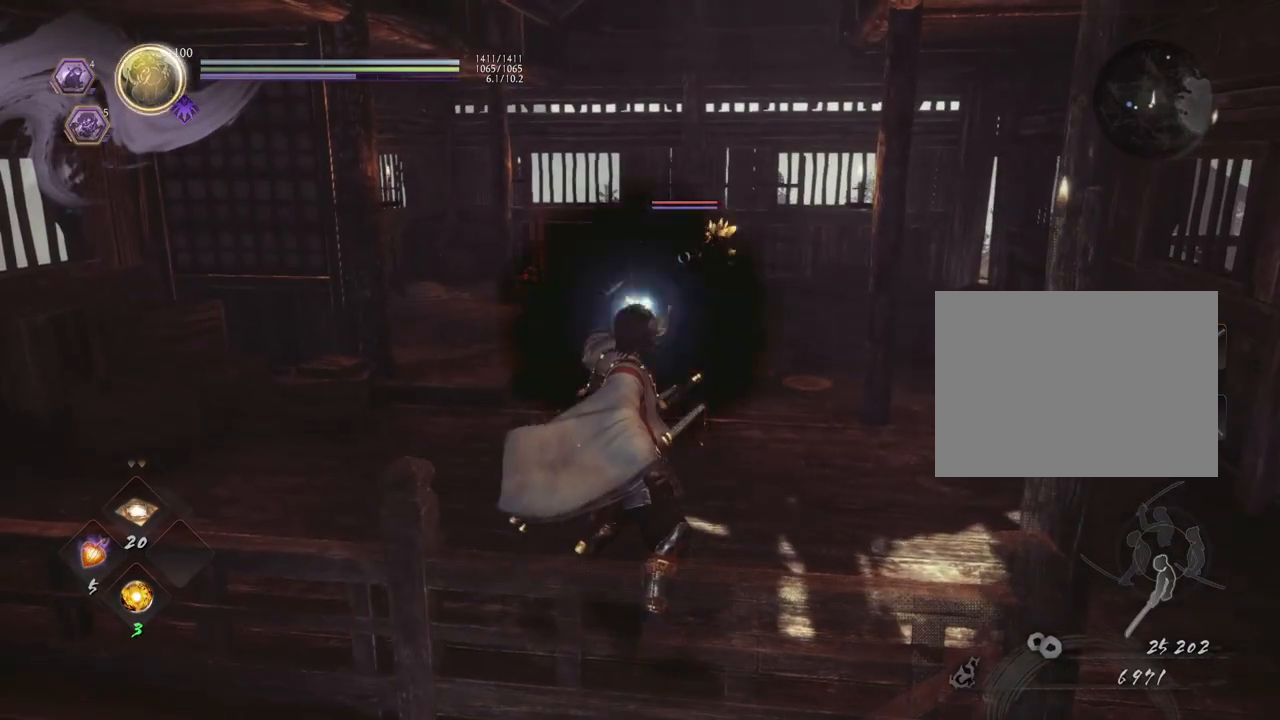
{"buttons": [], "left_stick": "center", "right_stick": "center", "events": [[17, "DPAD_DOWN", "down"], [100, "DPAD_DOWN", "up"], [200, "DPAD_DOWN", "down"], [300, "DPAD_DOWN", "up"], [400, "DPAD_DOWN", "down"], [500, "DPAD_DOWN", "up"]]}
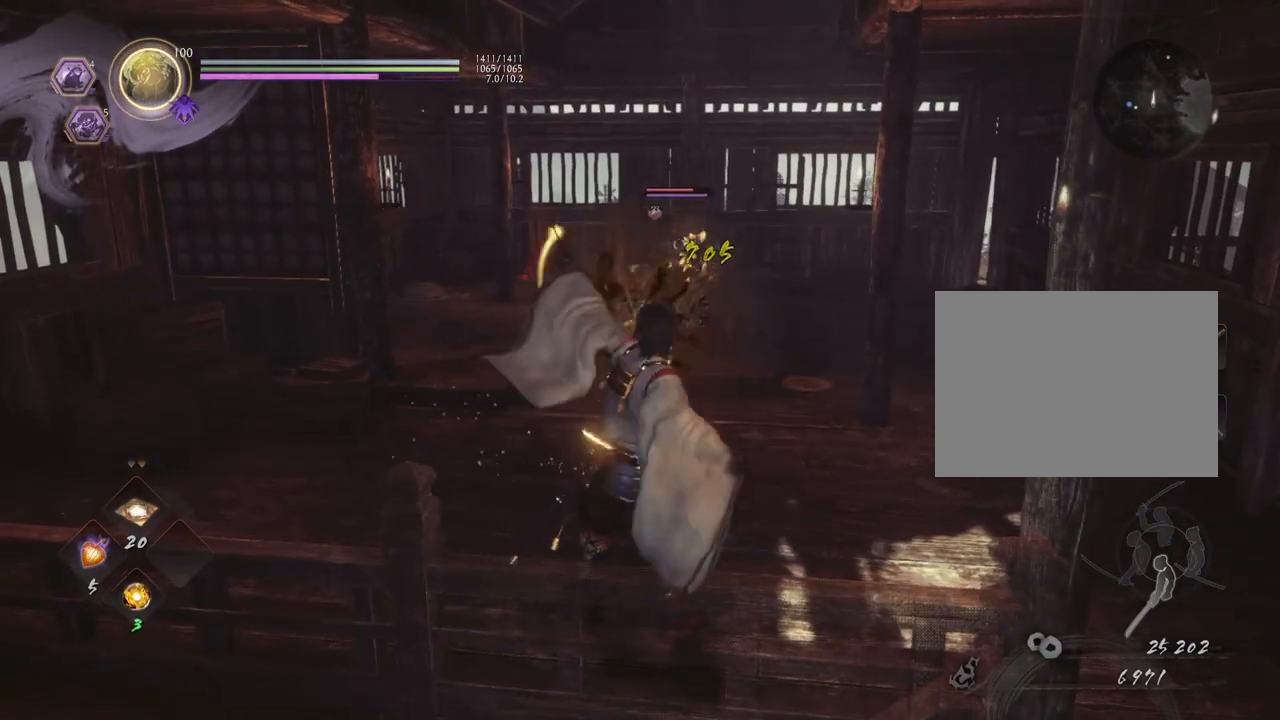
{"buttons": ["DPAD_DOWN"], "left_stick": "center", "right_stick": "center", "events": [[83, "DPAD_DOWN", "down"], [183, "DPAD_DOWN", "up"], [283, "DPAD_DOWN", "down"], [367, "DPAD_DOWN", "up"], [483, "DPAD_DOWN", "down"]]}
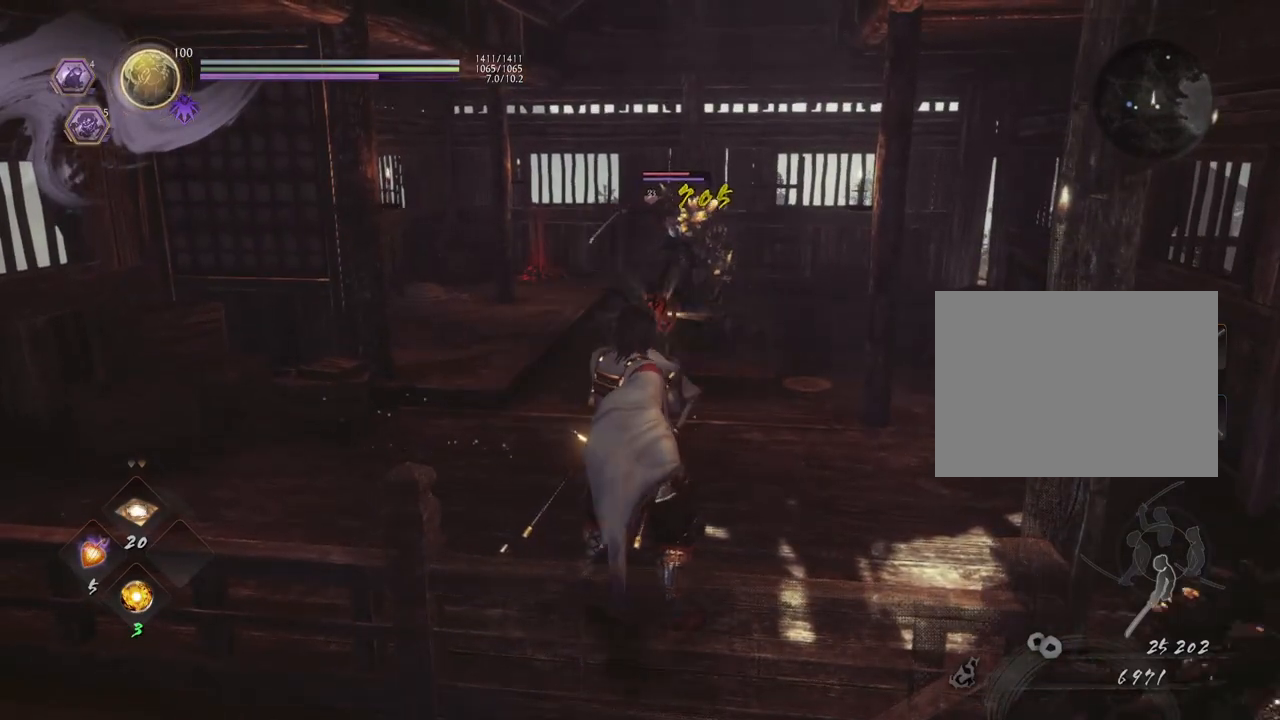
{"buttons": [], "left_stick": "center", "right_stick": "center", "events": [[83, "DPAD_DOWN", "up"], [183, "DPAD_DOWN", "down"], [283, "DPAD_DOWN", "up"], [400, "DPAD_DOWN", "down"], [483, "DPAD_DOWN", "up"]]}
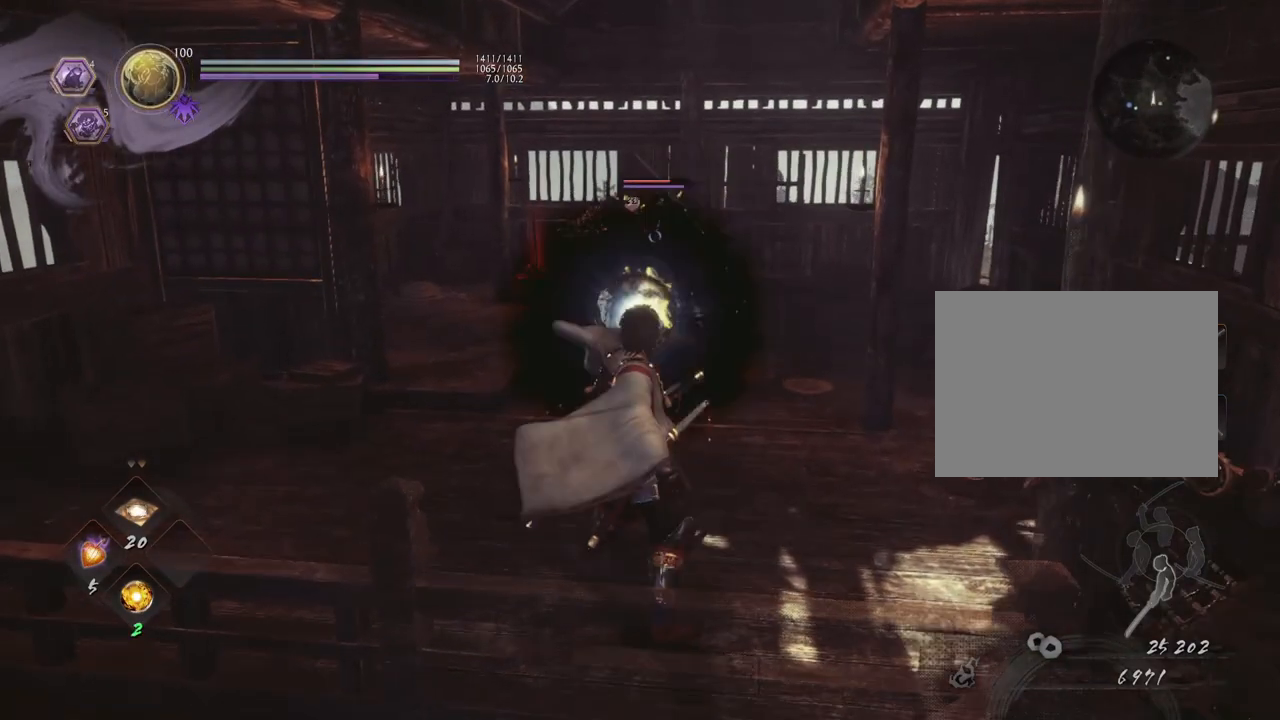
{"buttons": ["DPAD_DOWN"], "left_stick": "center", "right_stick": "center", "events": [[100, "DPAD_DOWN", "down"], [183, "DPAD_DOWN", "up"], [283, "DPAD_DOWN", "down"], [383, "DPAD_DOWN", "up"], [483, "DPAD_DOWN", "down"]]}
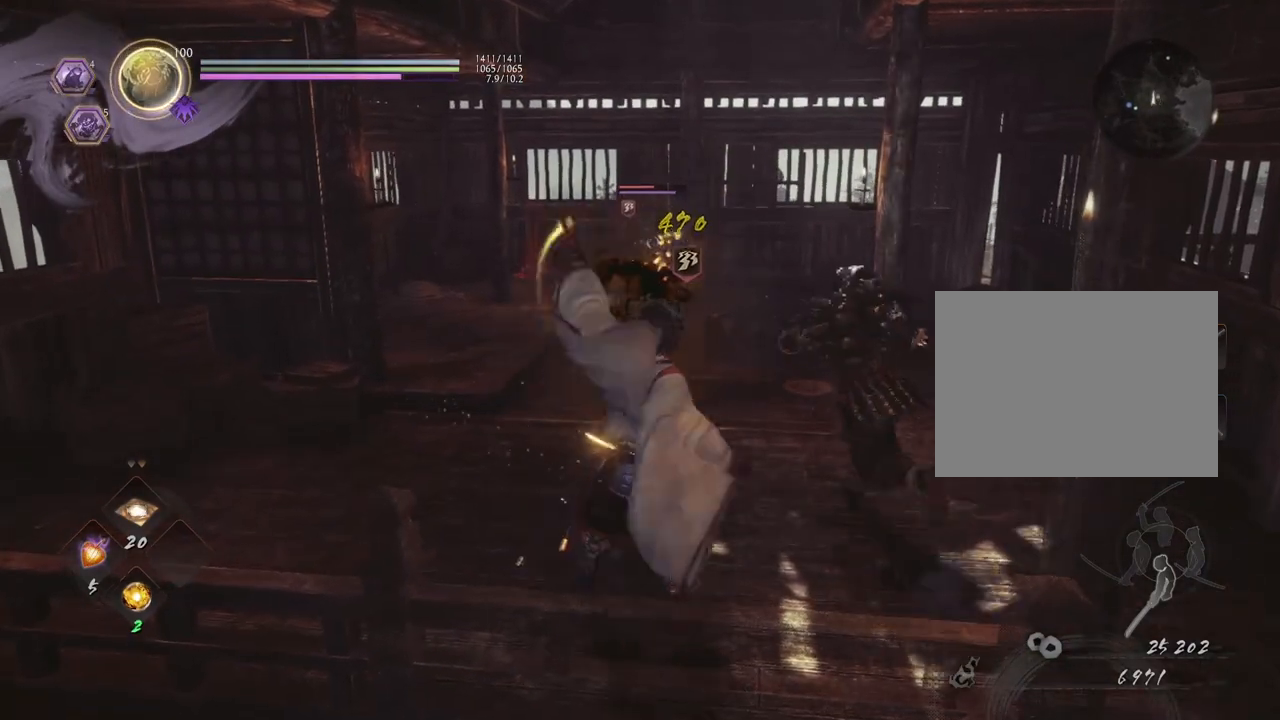
{"buttons": [], "left_stick": "center", "right_stick": "center", "events": [[83, "DPAD_DOWN", "up"], [167, "DPAD_DOWN", "down"], [283, "DPAD_DOWN", "up"], [383, "DPAD_DOWN", "down"], [467, "DPAD_DOWN", "up"]]}
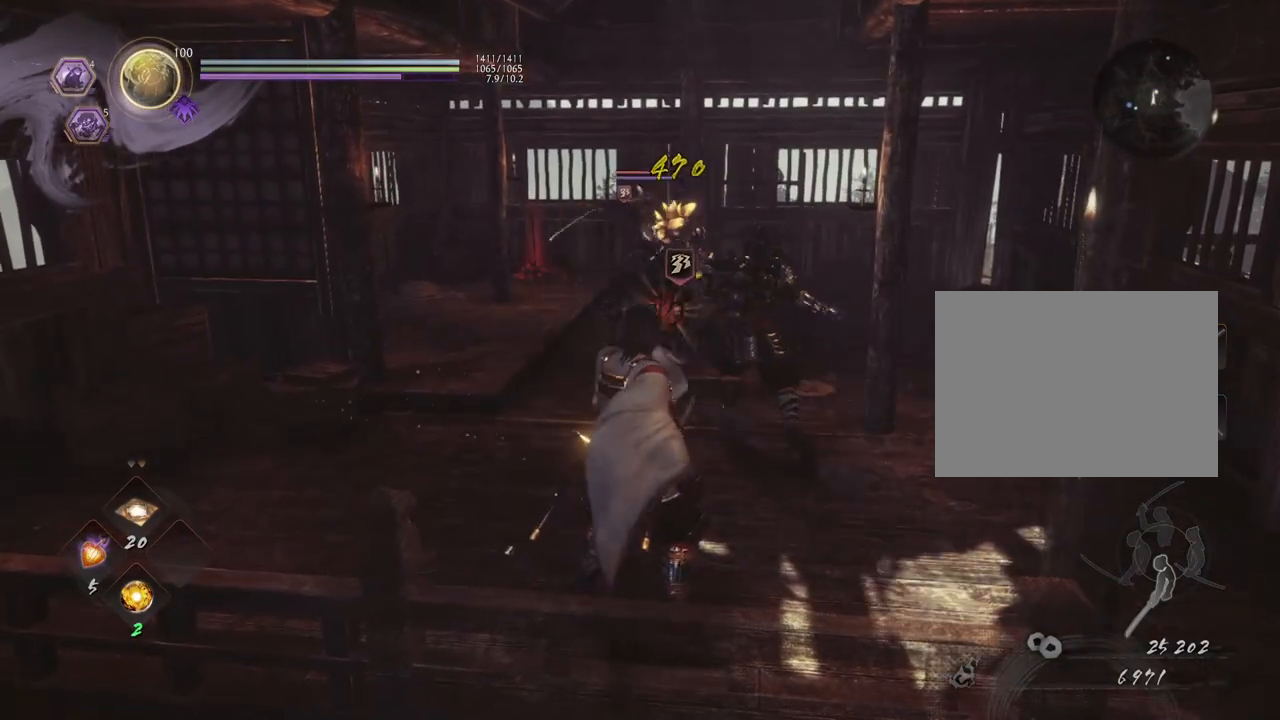
{"buttons": [], "left_stick": "center", "right_stick": "center", "events": [[83, "DPAD_DOWN", "down"], [167, "DPAD_DOWN", "up"], [300, "DPAD_DOWN", "down"], [400, "DPAD_DOWN", "up"]]}
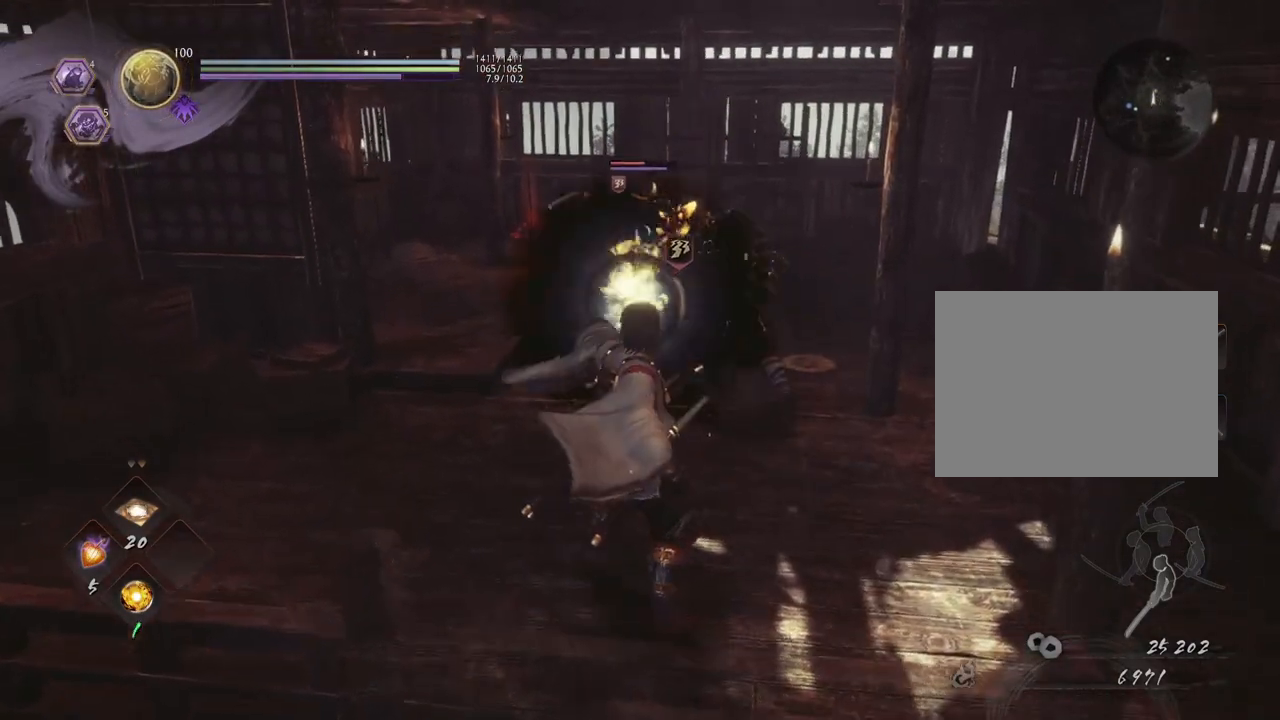
{"buttons": [], "left_stick": "up-left", "right_stick": "center", "events": [[483, "left_stick", "up-left"]]}
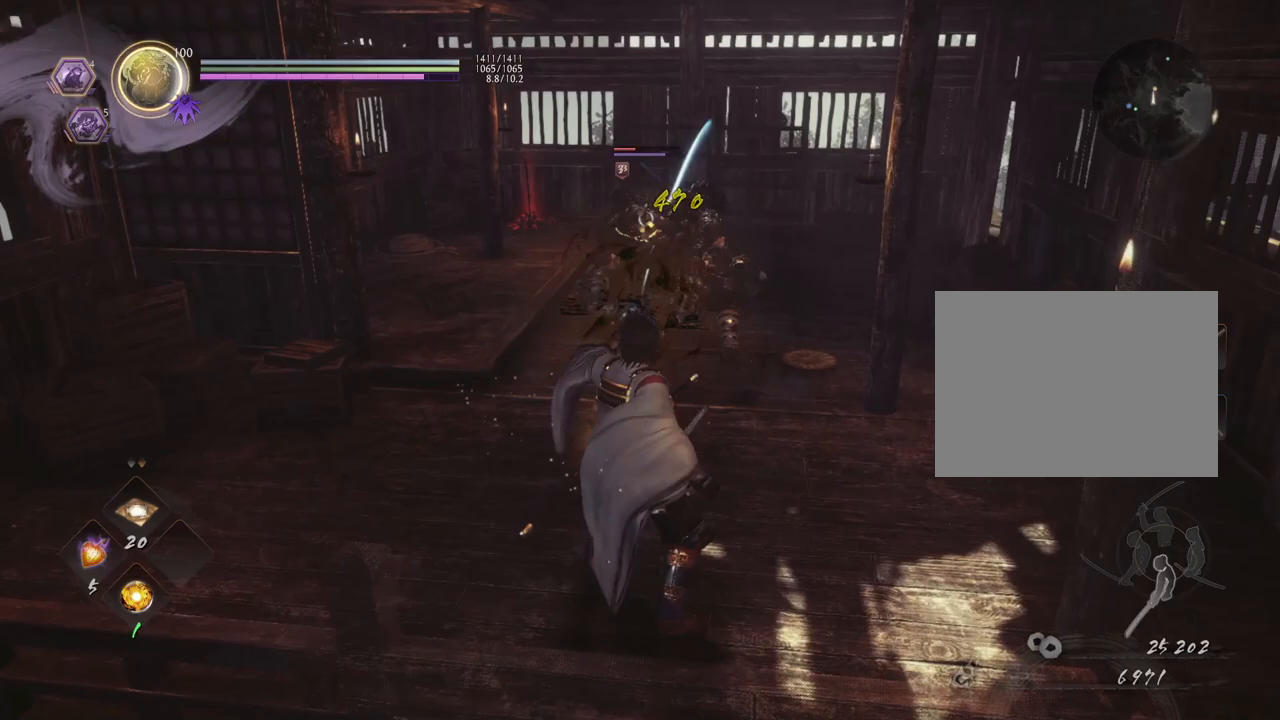
{"buttons": ["DPAD_DOWN"], "left_stick": "center", "right_stick": "center", "events": [[383, "left_stick", "center"], [500, "DPAD_DOWN", "down"]]}
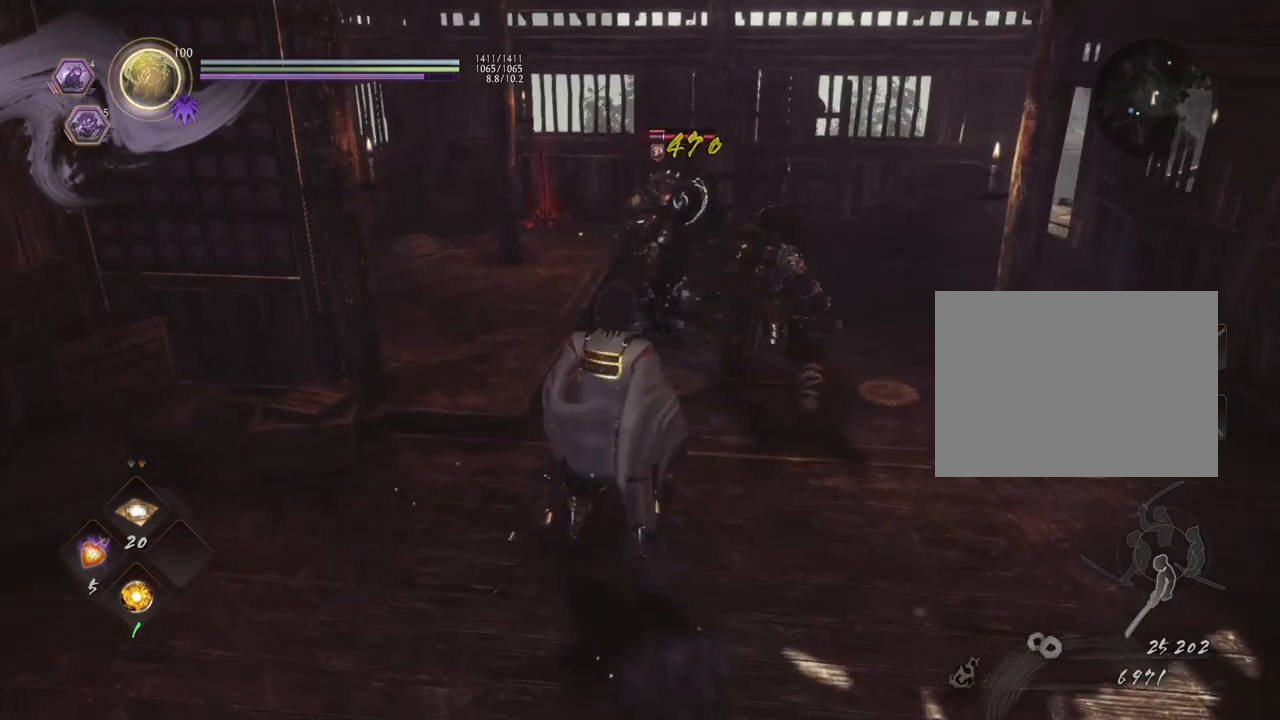
{"buttons": [], "left_stick": "center", "right_stick": "center", "events": [[83, "DPAD_DOWN", "up"], [167, "DPAD_DOWN", "down"], [267, "DPAD_DOWN", "up"], [350, "DPAD_DOWN", "down"], [467, "DPAD_DOWN", "up"]]}
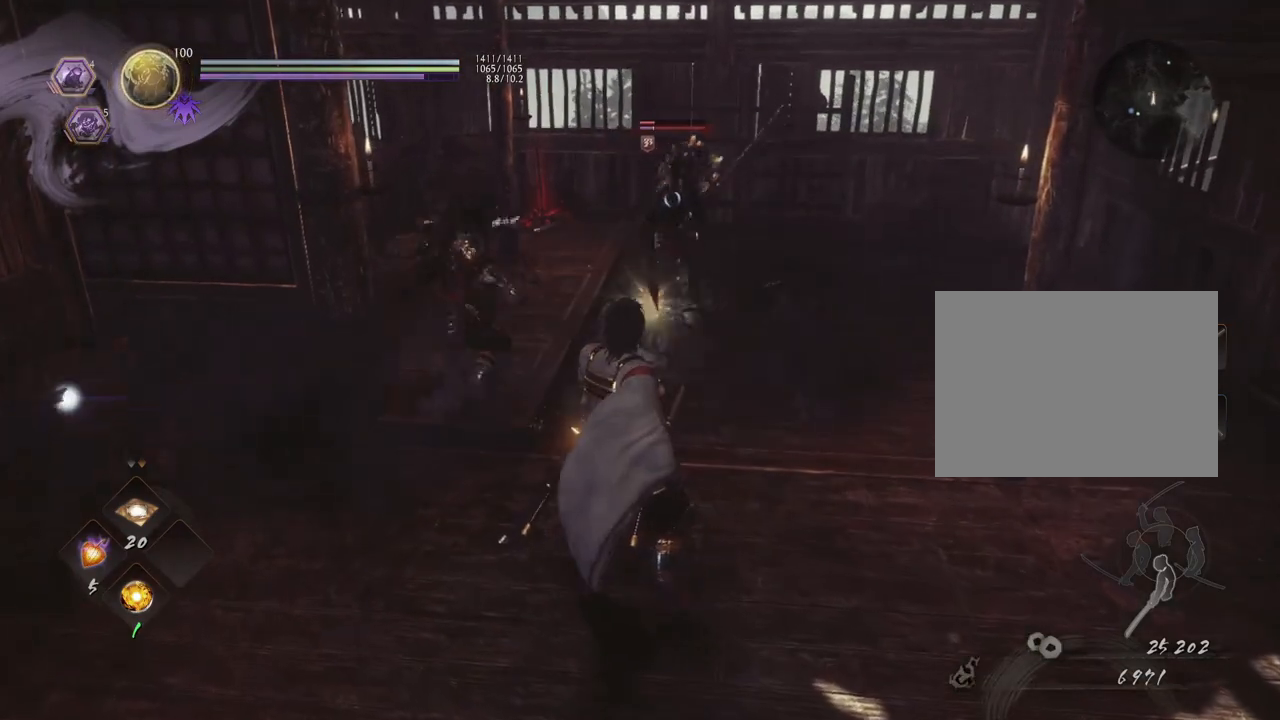
{"buttons": [], "left_stick": "center", "right_stick": "center", "events": []}
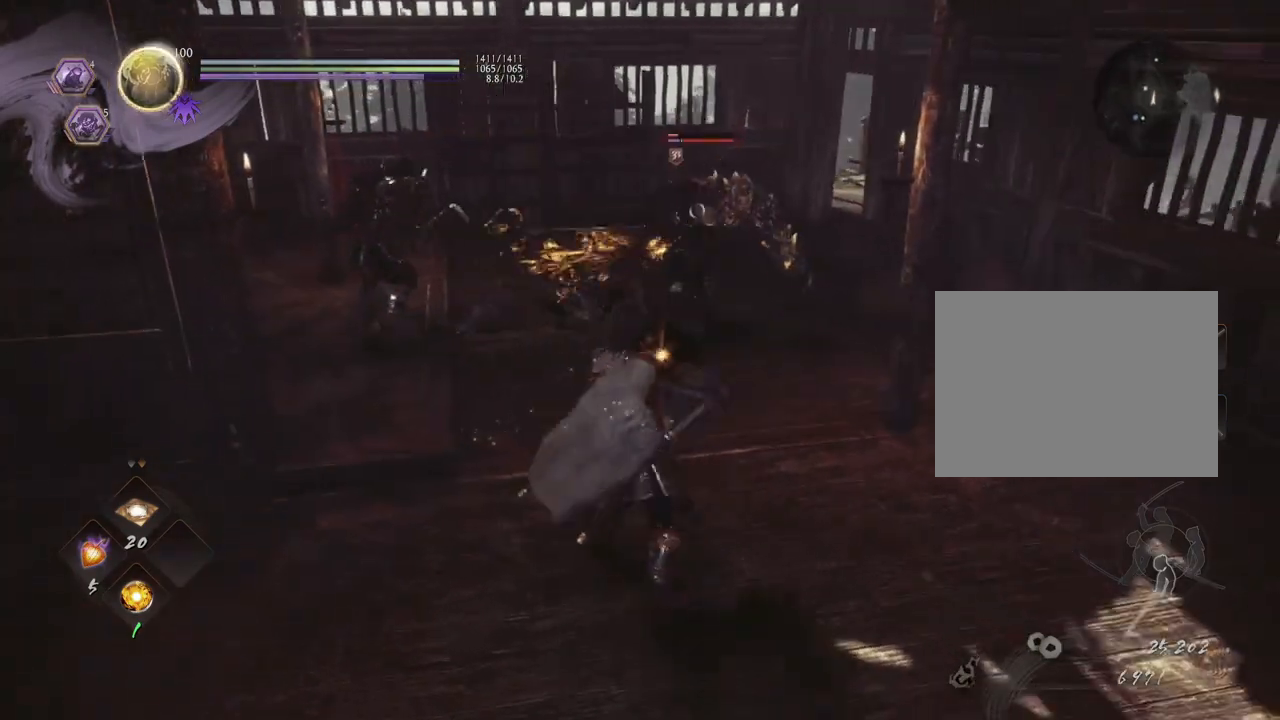
{"buttons": [], "left_stick": "center", "right_stick": "center", "events": []}
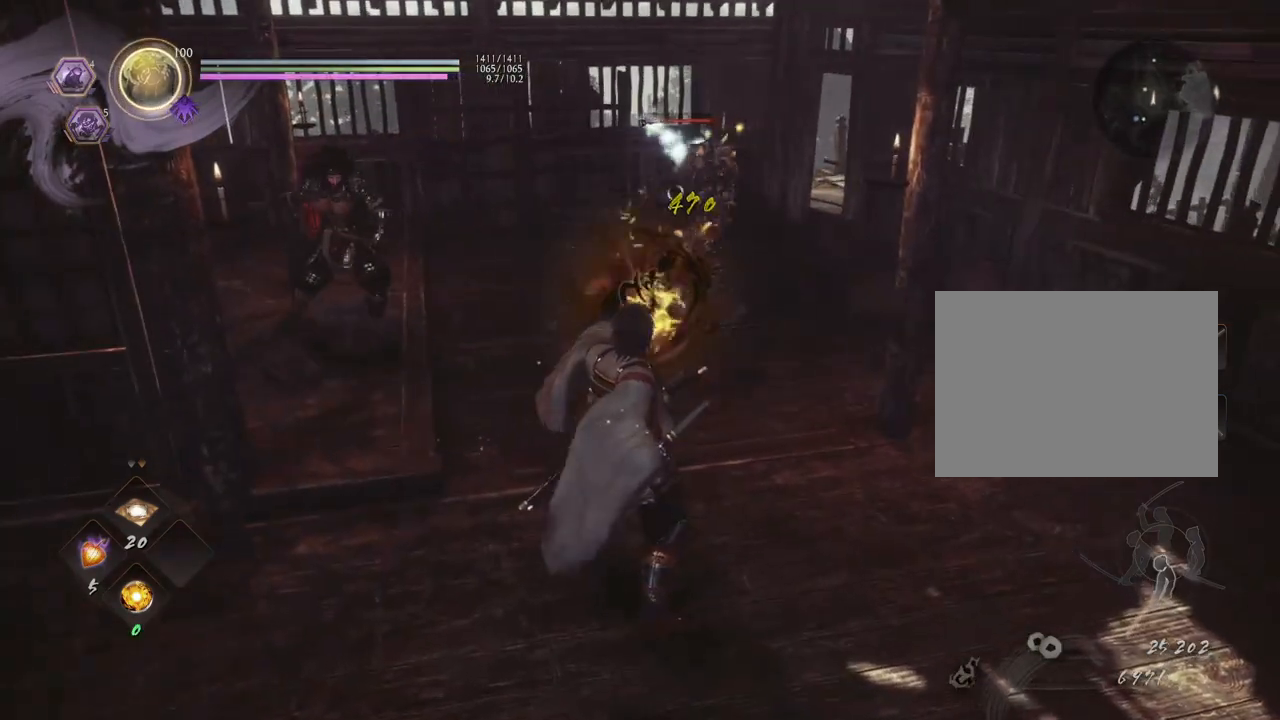
{"buttons": [], "left_stick": "up", "right_stick": "center", "events": [[83, "left_stick", "up"]]}
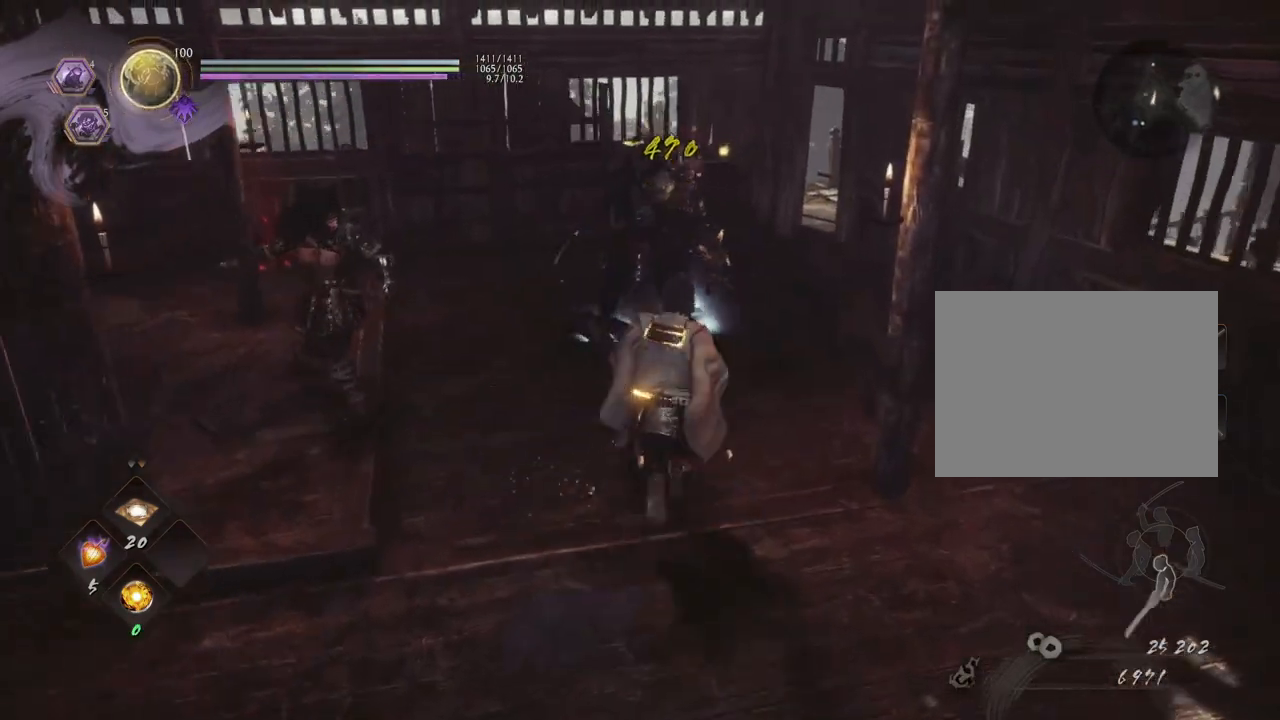
{"buttons": [], "left_stick": "up", "right_stick": "center", "events": []}
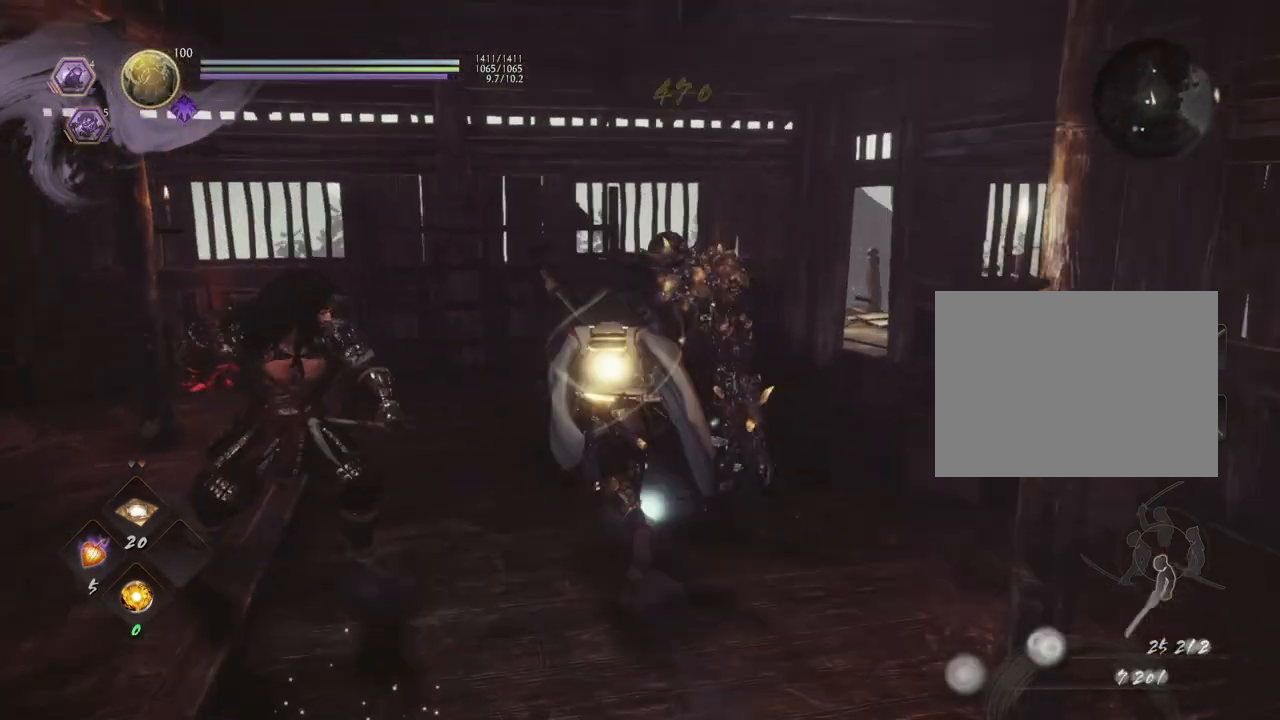
{"buttons": ["CIRCLE"], "left_stick": "down-left", "right_stick": "down-left", "events": [[33, "CIRCLE", "down"], [100, "right_stick", "down-left"], [150, "CIRCLE", "up"], [150, "left_stick", "up-right"], [250, "CIRCLE", "down"], [333, "CIRCLE", "up"], [333, "left_stick", "down-right"], [467, "CIRCLE", "down"], [467, "left_stick", "down-left"]]}
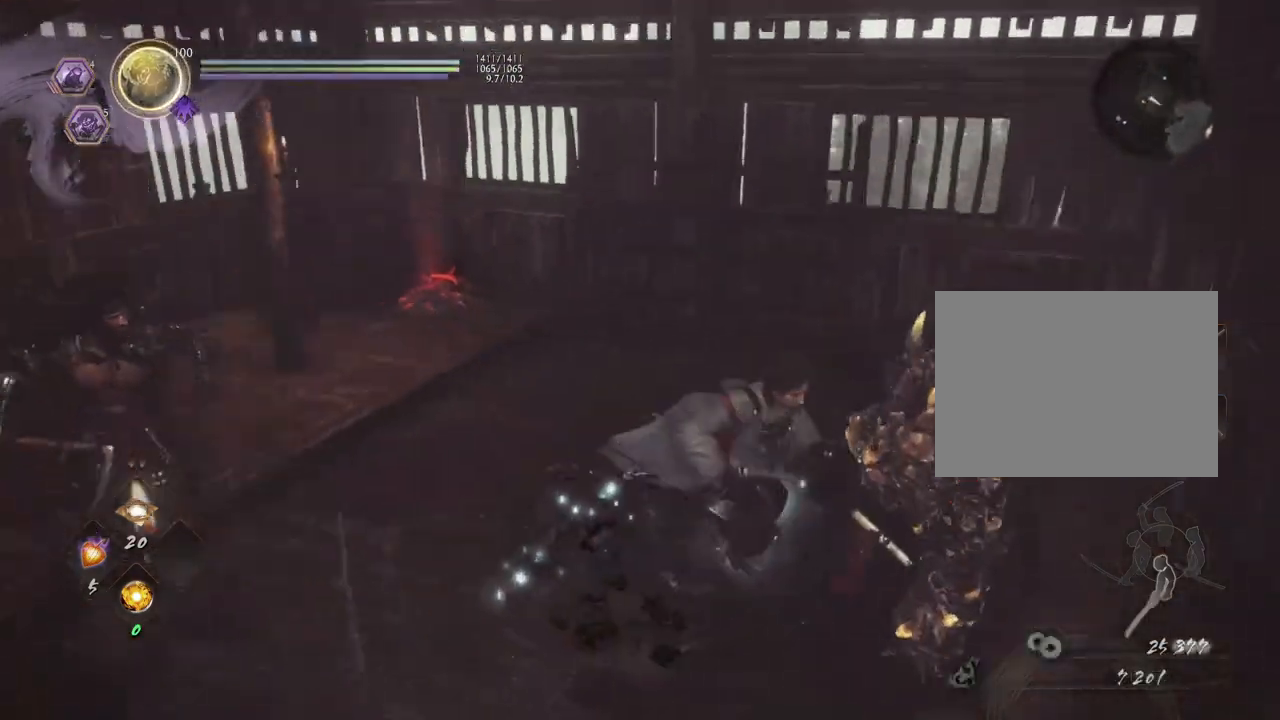
{"buttons": [], "left_stick": "up", "right_stick": "up-left", "events": [[17, "left_stick", "left"], [50, "CIRCLE", "up"], [117, "left_stick", "up-left"], [200, "right_stick", "left"], [250, "left_stick", "up"], [467, "right_stick", "up-left"]]}
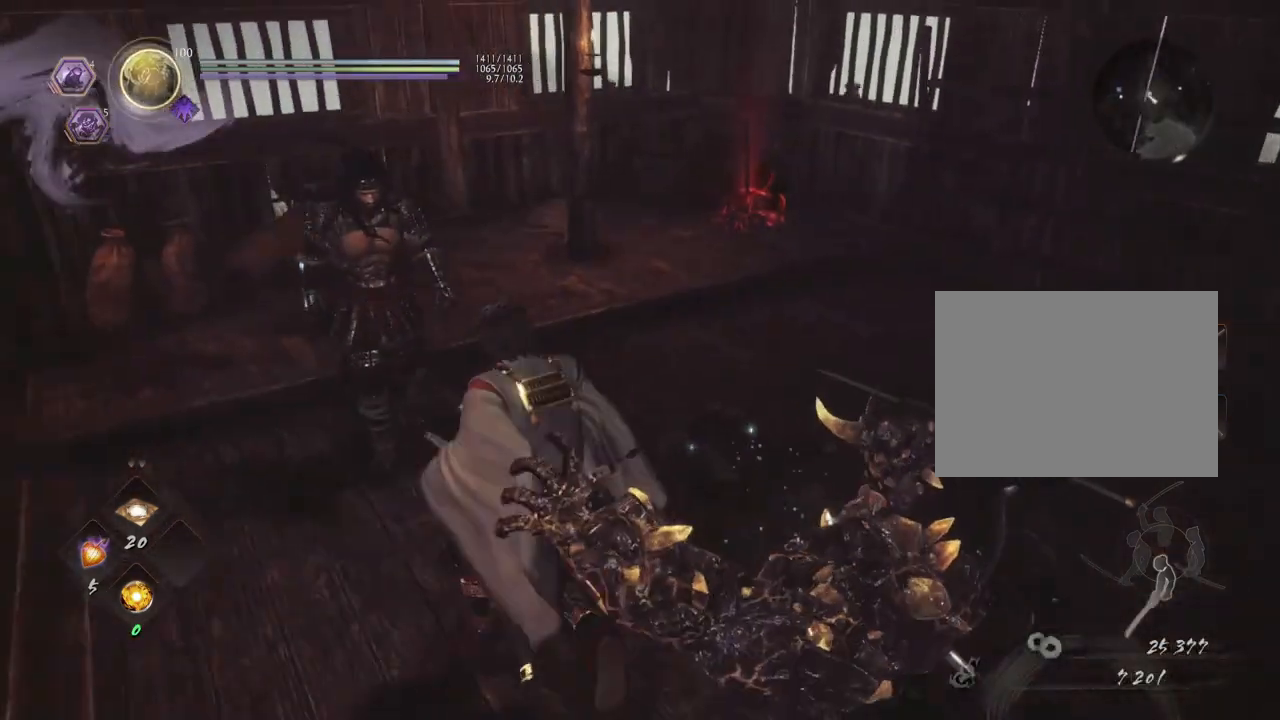
{"buttons": [], "left_stick": "up", "right_stick": "left", "events": [[350, "right_stick", "left"]]}
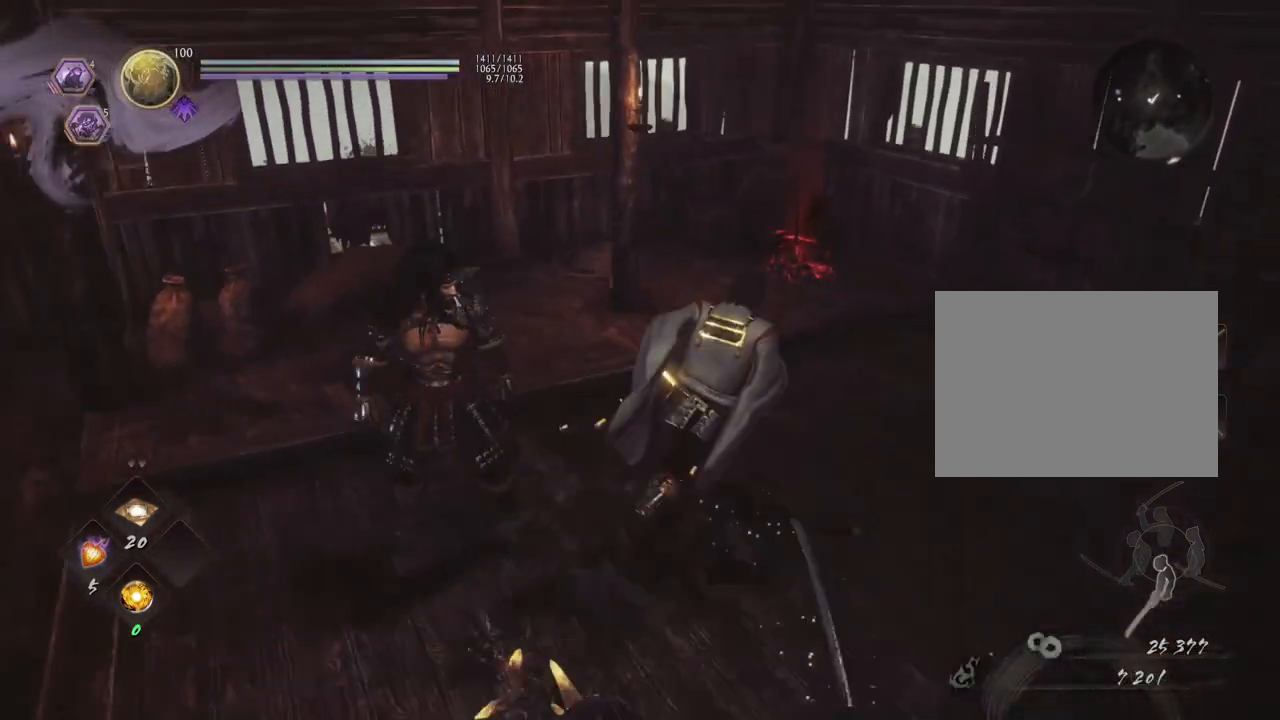
{"buttons": [], "left_stick": "up", "right_stick": "down-left", "events": [[250, "right_stick", "down-left"]]}
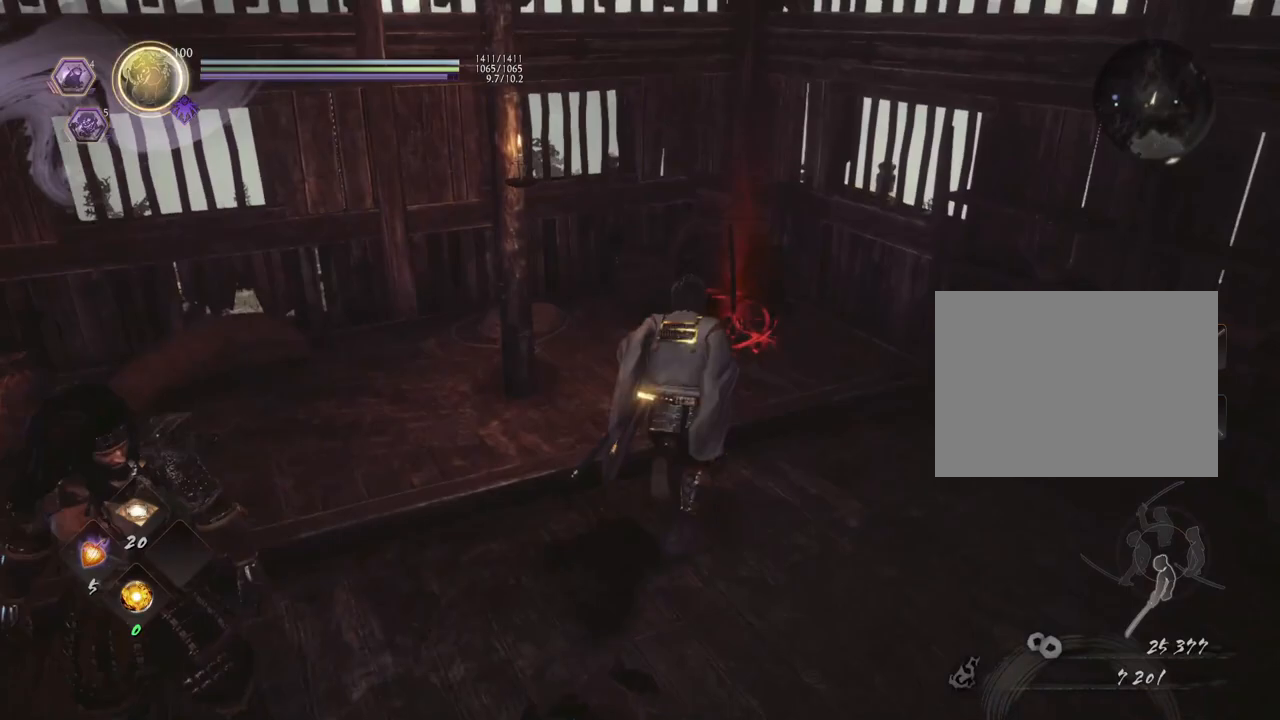
{"buttons": [], "left_stick": "up", "right_stick": "center", "events": [[467, "right_stick", "center"]]}
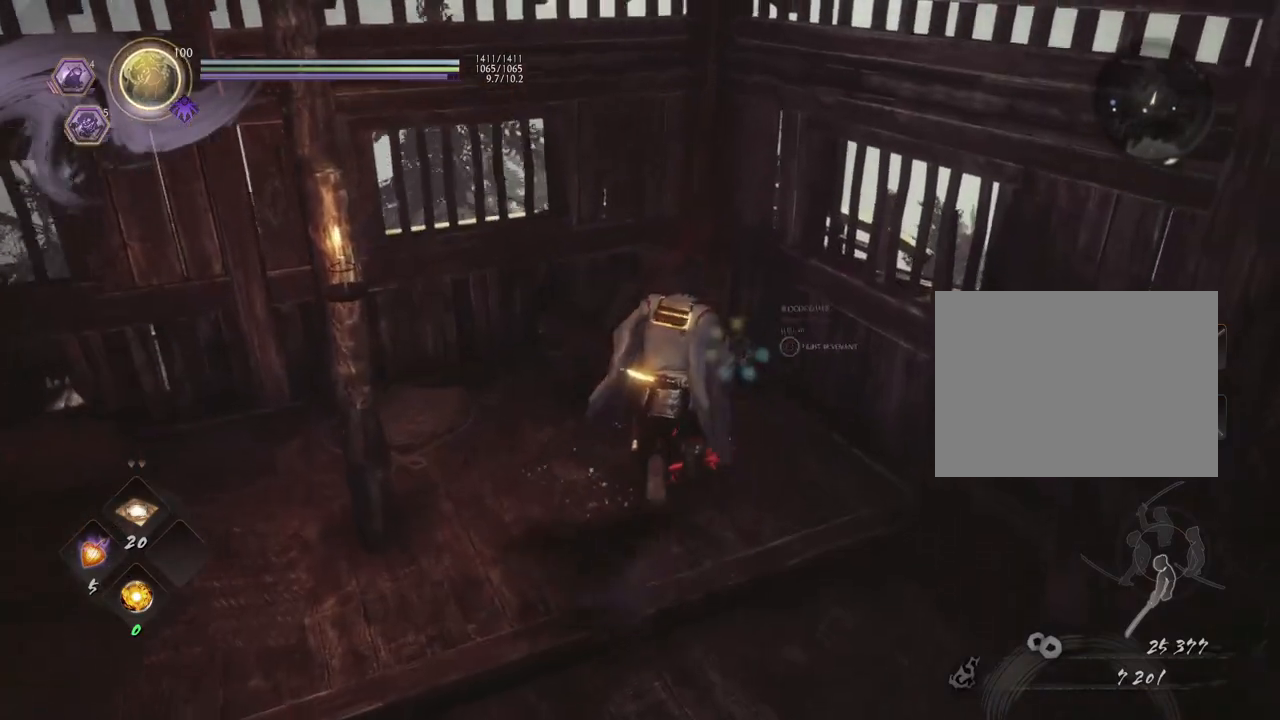
{"buttons": [], "left_stick": "center", "right_stick": "center", "events": [[33, "left_stick", "center"]]}